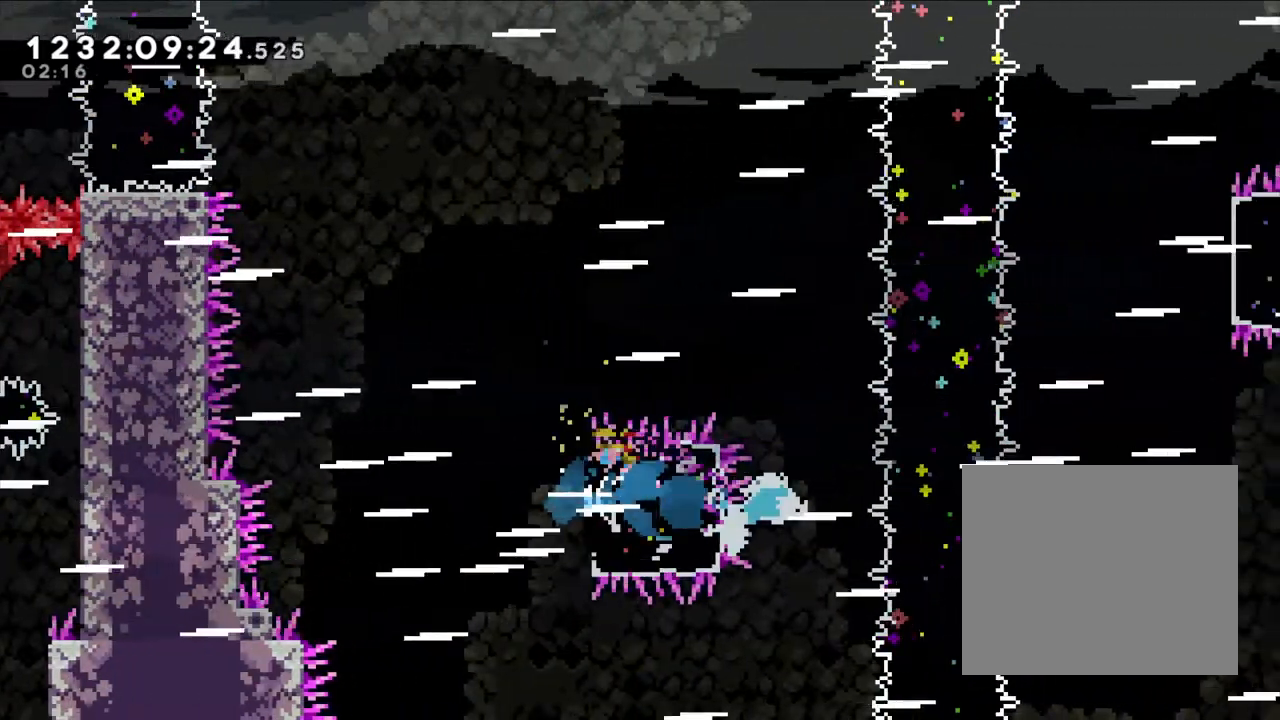
Gameplay with a controller (Nintendo layout); each line is a JSON object with the inputs held at the frame after it (dt_ms = milliseconds from this image to that frame). "events" lists button and stick changes between this image and that frame as [ms after this image, input, new state], when the widget could be followed in between. Not read: HOME L1 L3 R1 R3.
{"dt_ms": 1000, "buttons": ["Y"], "left_stick": "center", "right_stick": "center", "events": [[50, "left_stick", "up-right"], [100, "Y", "down"], [383, "left_stick", "center"], [467, "Y", "up"], [483, "left_stick", "left"], [533, "Y", "down"], [583, "L2", "up"], [783, "Y", "up"], [983, "left_stick", "center"], [1000, "Y", "down"]]}
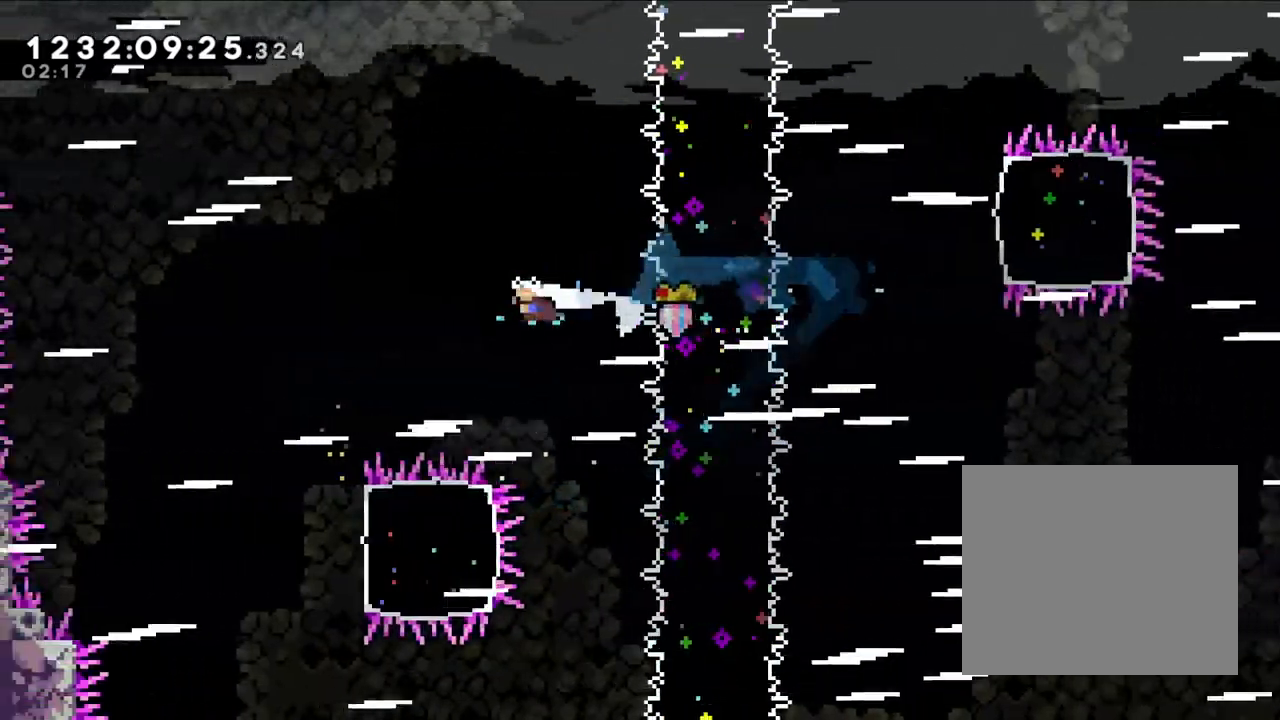
{"dt_ms": 500, "buttons": ["B", "L2"], "left_stick": "right", "right_stick": "center", "events": [[50, "left_stick", "right"], [167, "Y", "up"], [267, "B", "down"], [467, "L2", "down"]]}
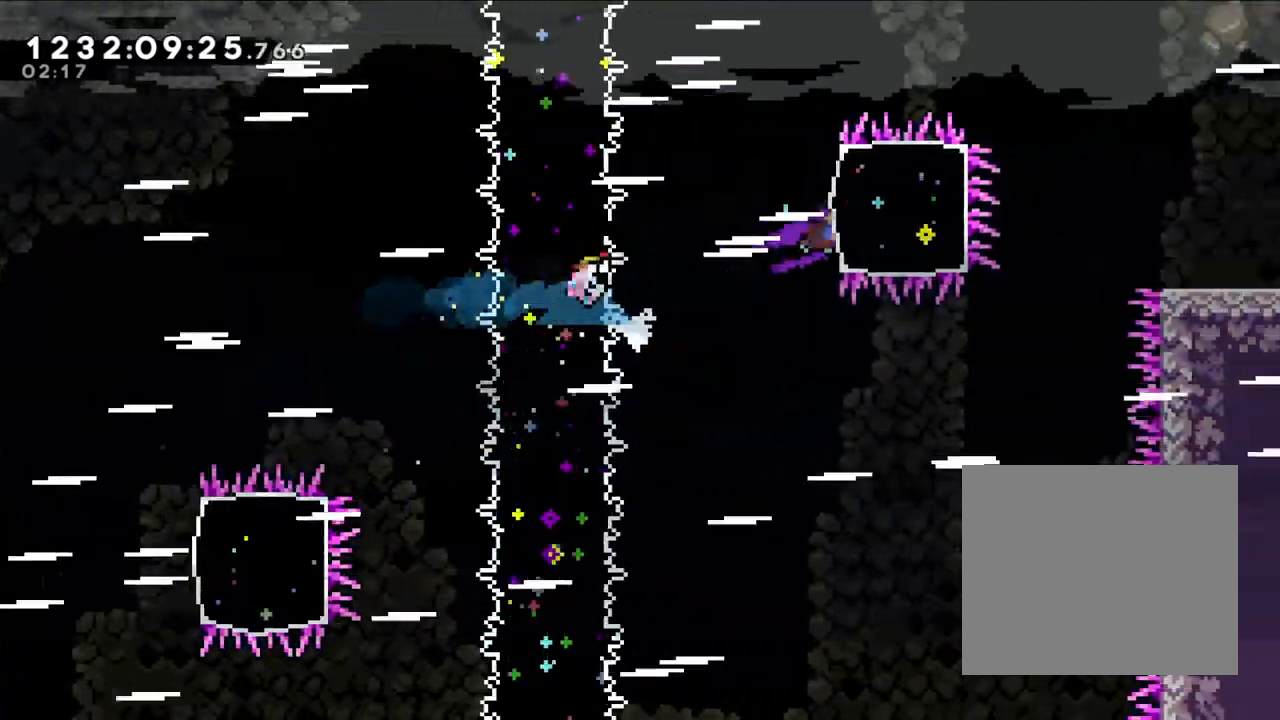
{"dt_ms": 500, "buttons": ["L2"], "left_stick": "right", "right_stick": "center", "events": [[133, "B", "up"], [317, "Y", "down"], [450, "Y", "up"]]}
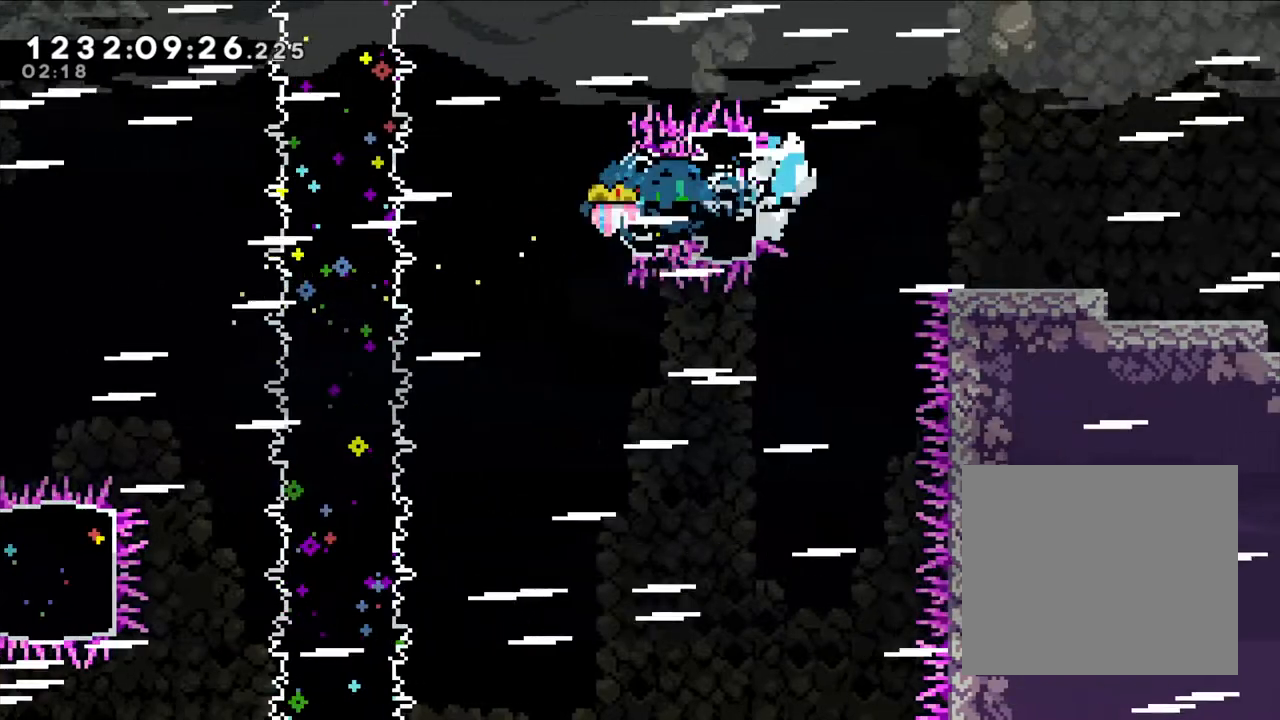
{"dt_ms": 500, "buttons": [], "left_stick": "center", "right_stick": "center", "events": [[33, "B", "down"], [100, "B", "up"], [267, "L2", "up"], [400, "left_stick", "center"]]}
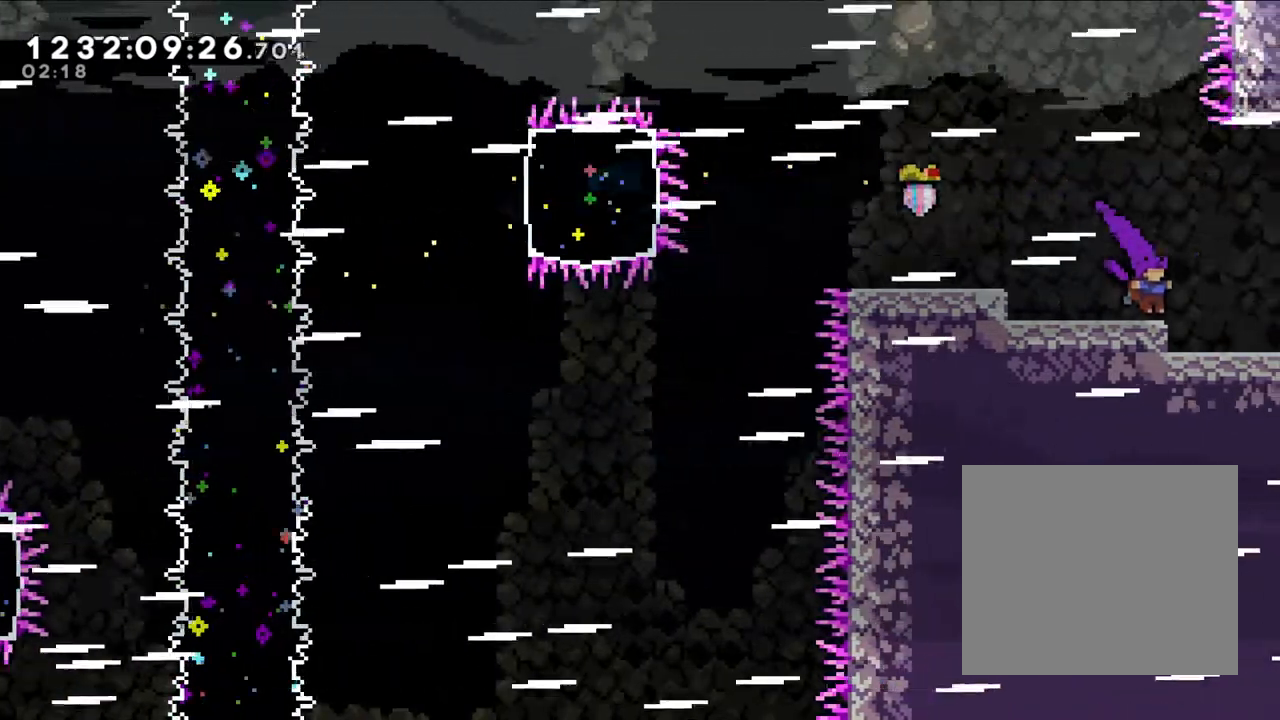
{"dt_ms": 500, "buttons": [], "left_stick": "right", "right_stick": "center", "events": [[200, "Y", "down"], [217, "Y", "up"], [500, "left_stick", "right"]]}
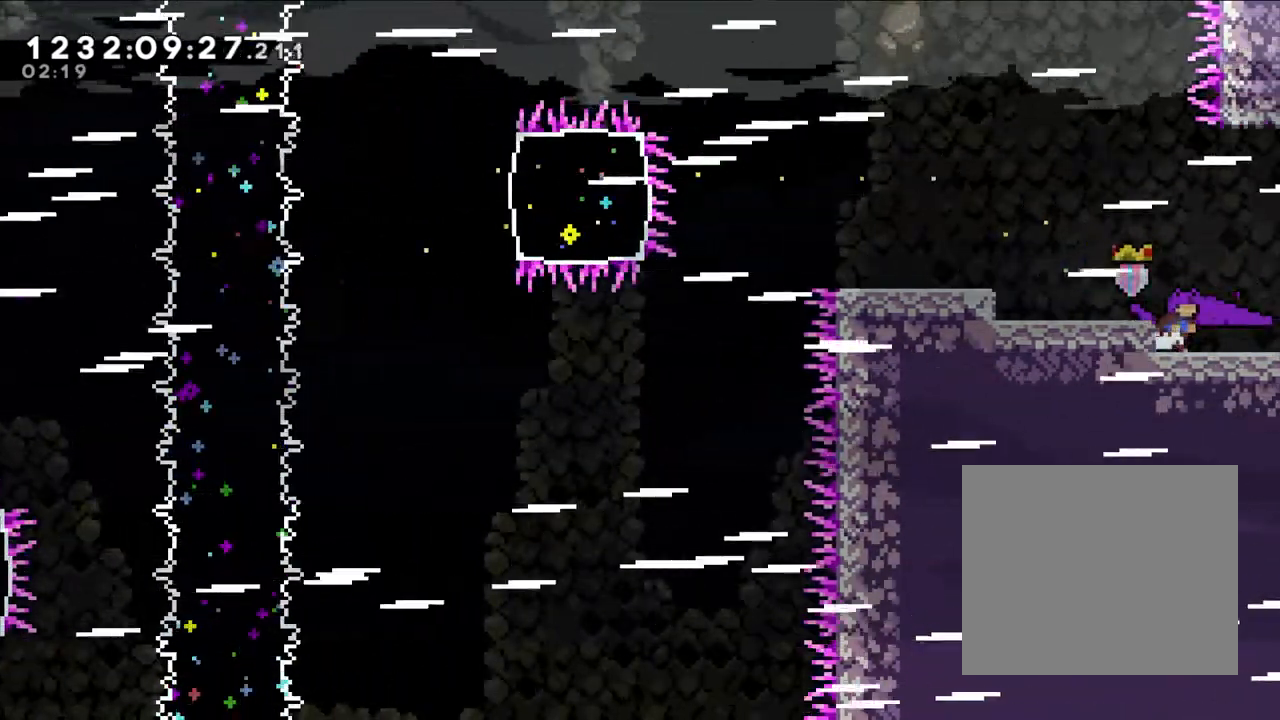
{"dt_ms": 500, "buttons": [], "left_stick": "center", "right_stick": "center", "events": [[333, "left_stick", "center"]]}
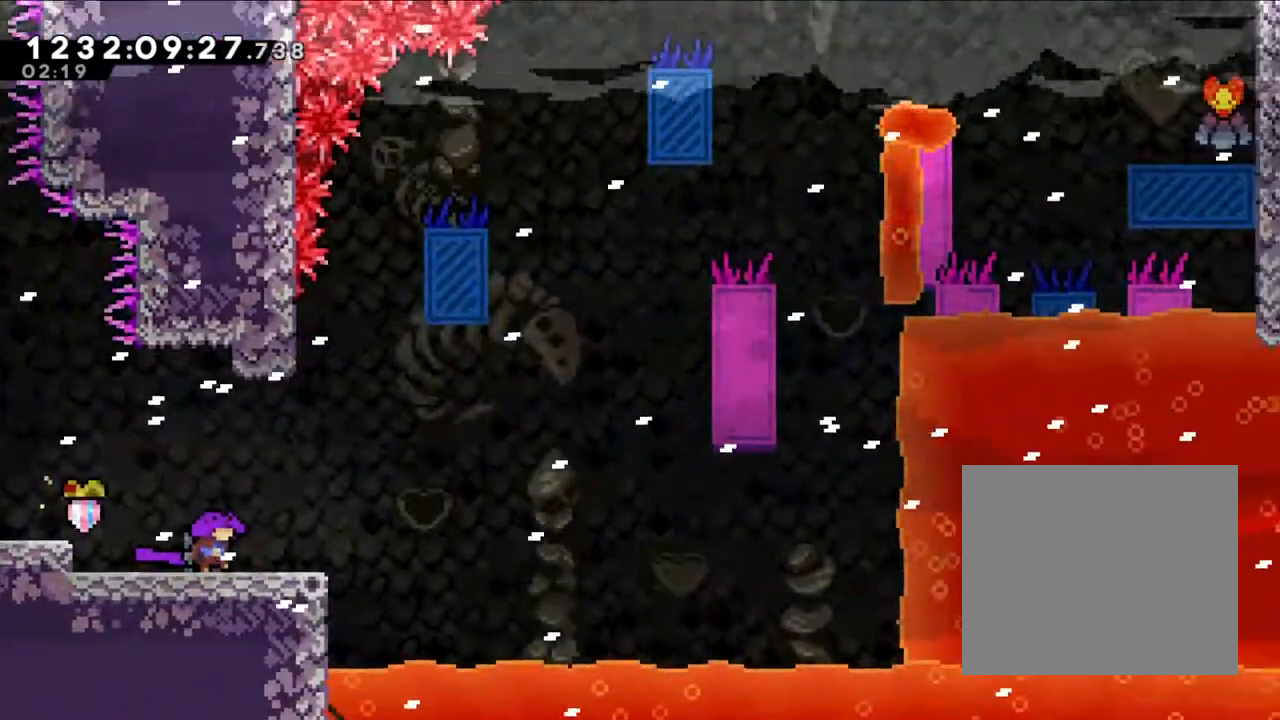
{"dt_ms": 500, "buttons": [], "left_stick": "right", "right_stick": "center", "events": [[450, "left_stick", "right"]]}
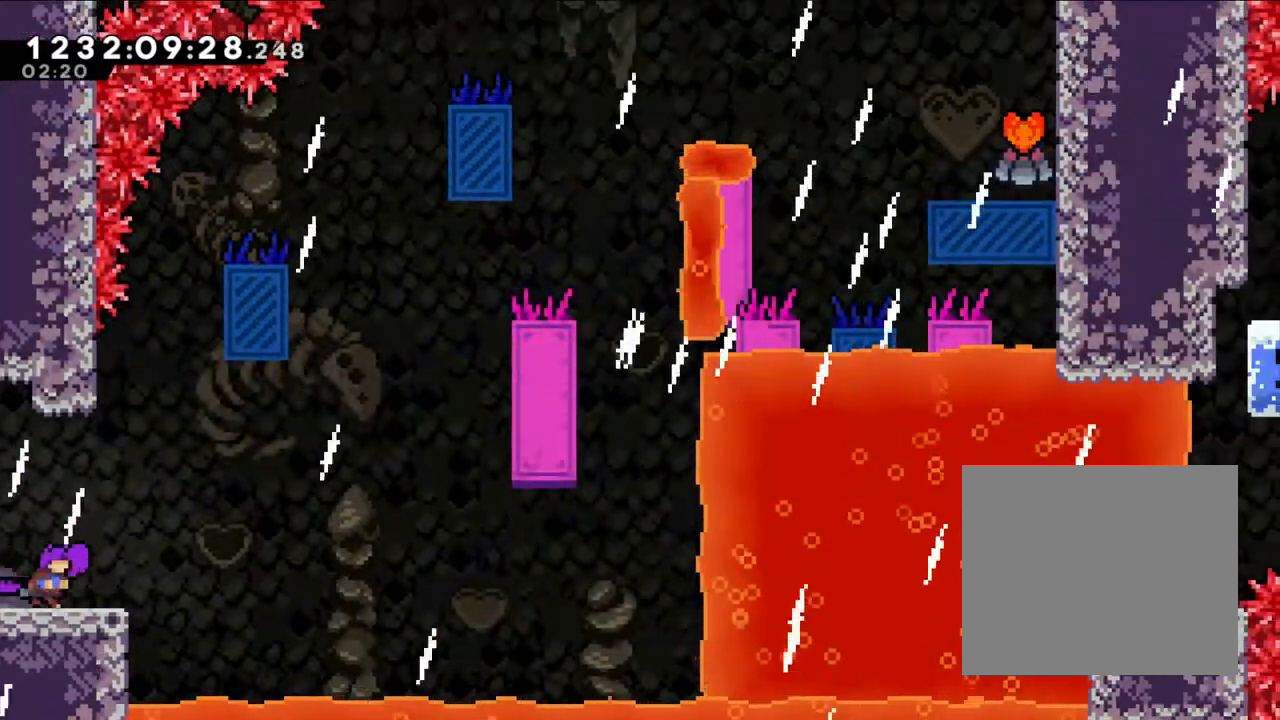
{"dt_ms": 500, "buttons": [], "left_stick": "center", "right_stick": "center", "events": [[83, "left_stick", "center"]]}
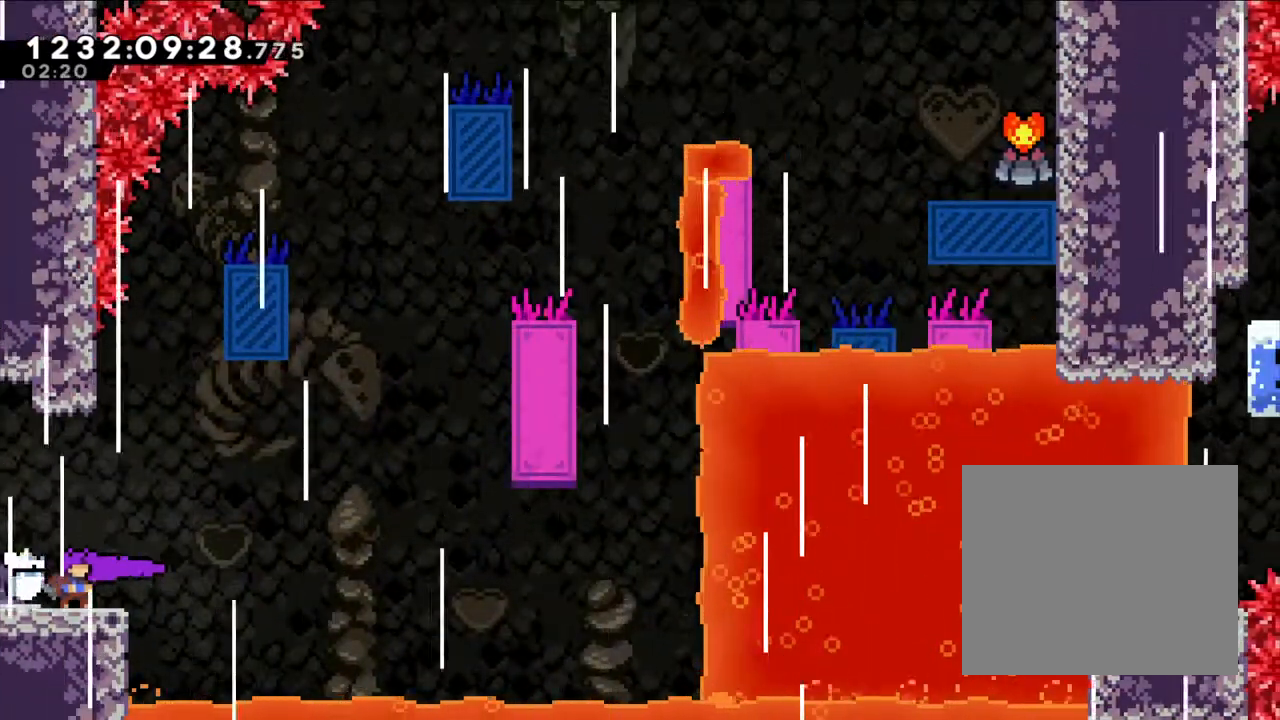
{"dt_ms": 500, "buttons": [], "left_stick": "center", "right_stick": "center", "events": []}
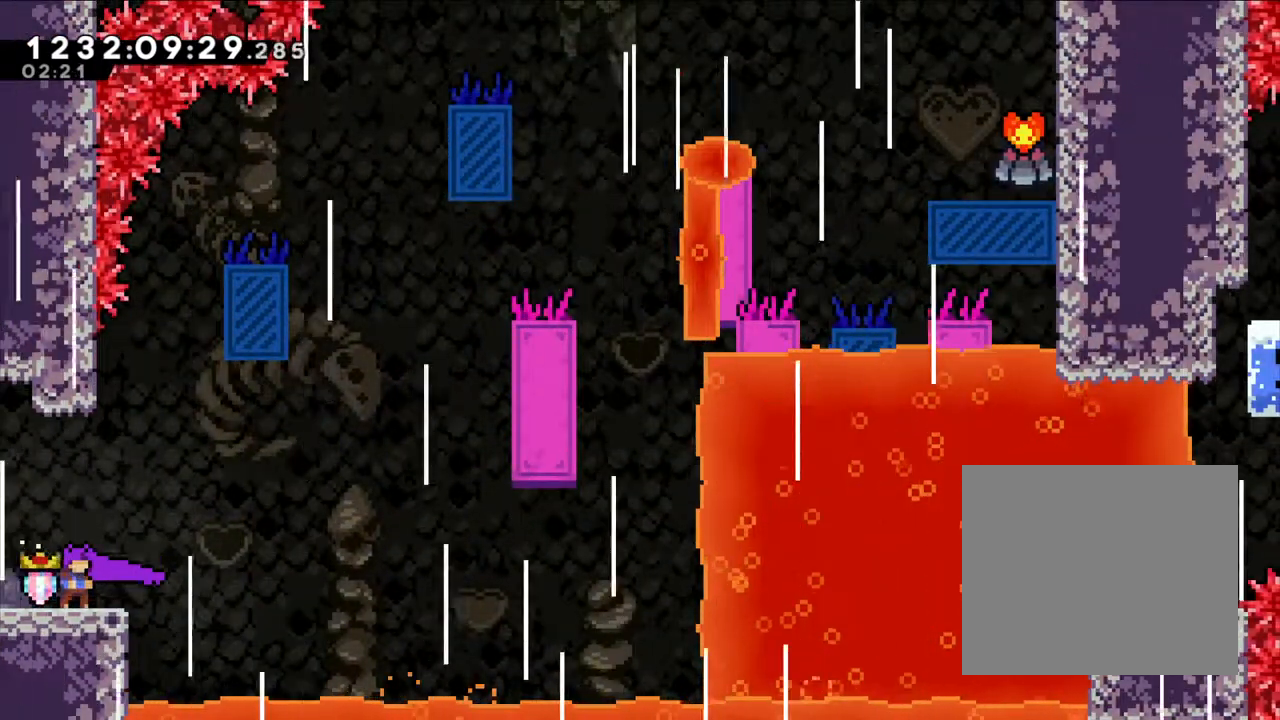
{"dt_ms": 1000, "buttons": ["L2"], "left_stick": "left", "right_stick": "center"}
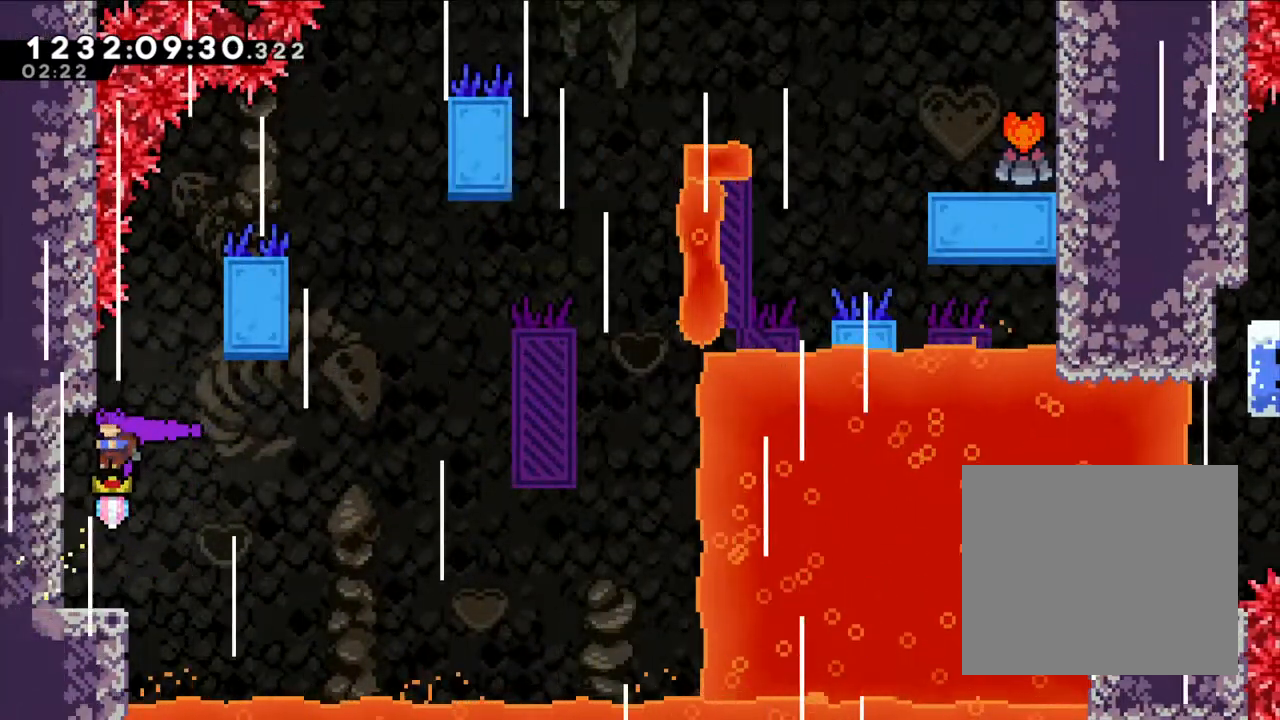
{"dt_ms": 500, "buttons": [], "left_stick": "center", "right_stick": "center", "events": [[167, "left_stick", "center"], [217, "L2", "up"]]}
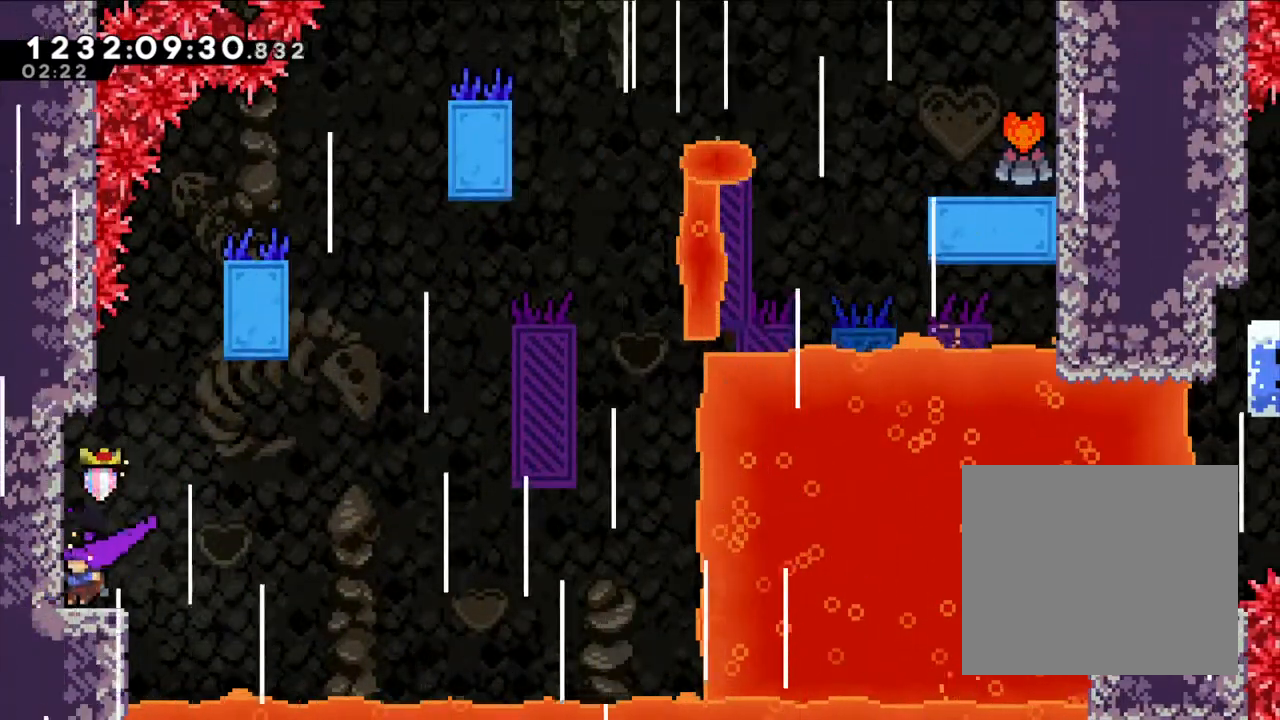
{"dt_ms": 500, "buttons": [], "left_stick": "center", "right_stick": "center", "events": [[200, "B", "down"], [450, "B", "up"]]}
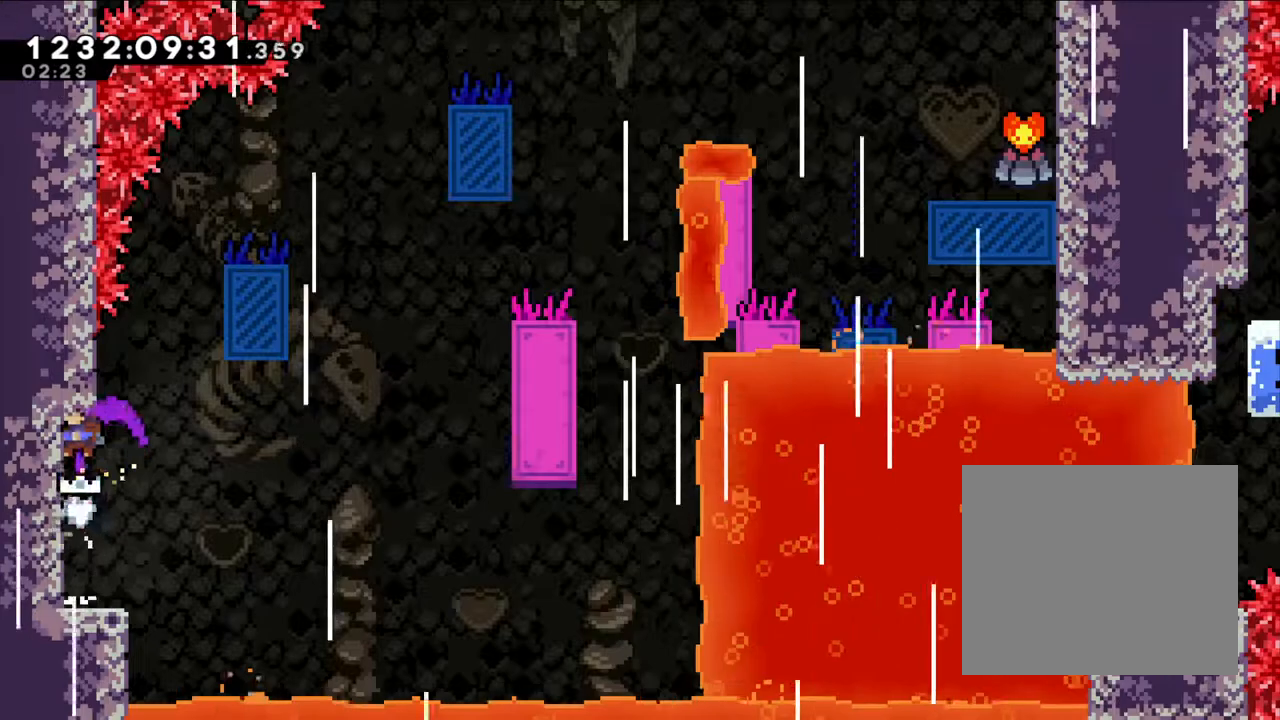
{"dt_ms": 500, "buttons": [], "left_stick": "center", "right_stick": "center", "events": []}
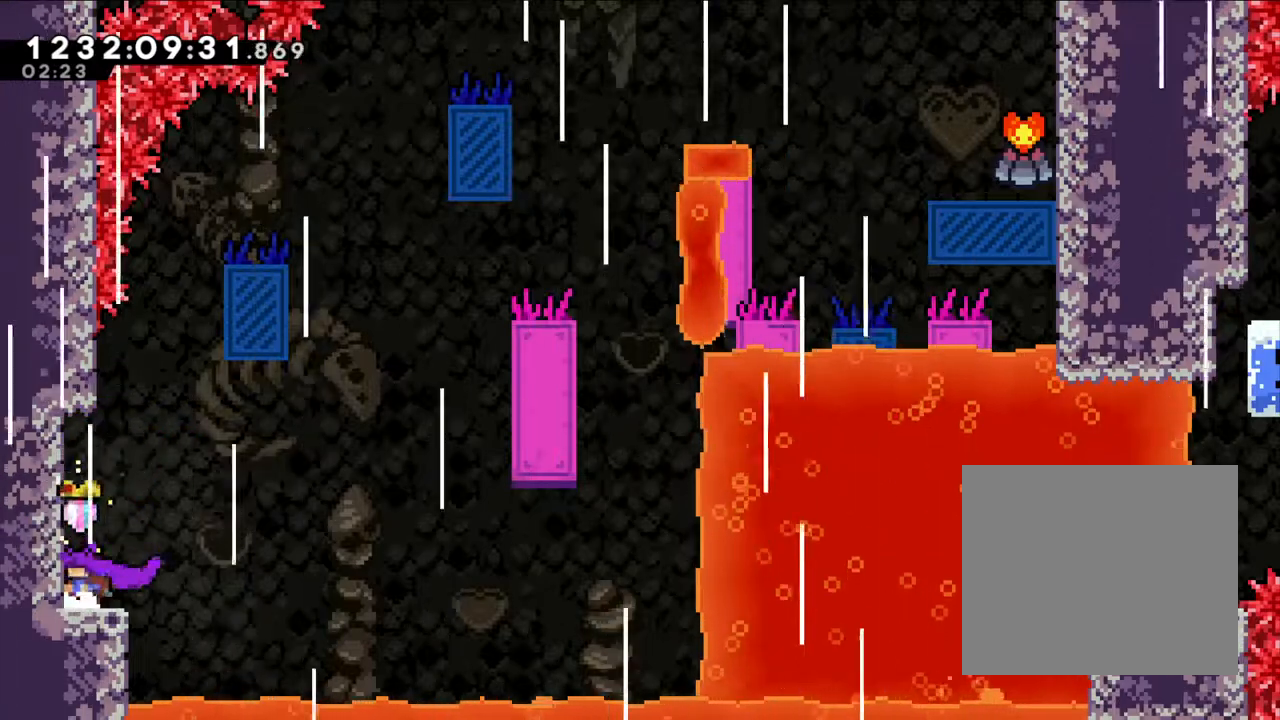
{"dt_ms": 500, "buttons": [], "left_stick": "center", "right_stick": "center", "events": []}
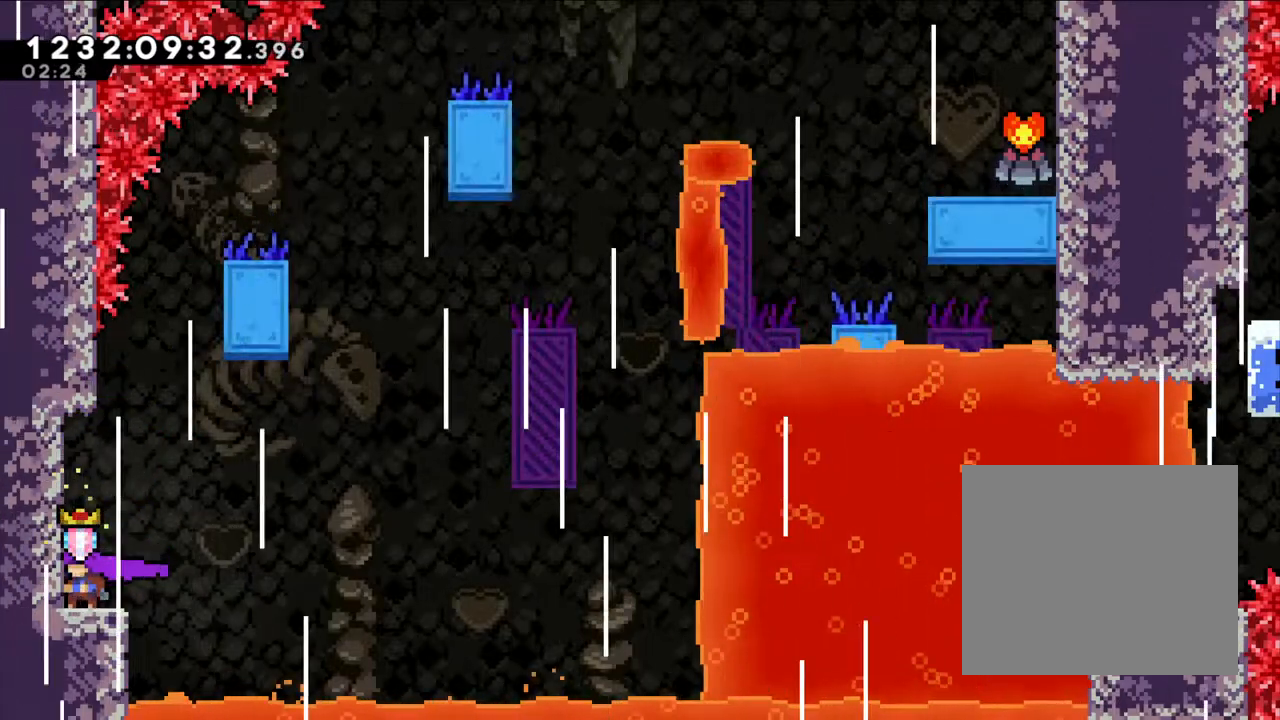
{"dt_ms": 500, "buttons": [], "left_stick": "center", "right_stick": "center", "events": []}
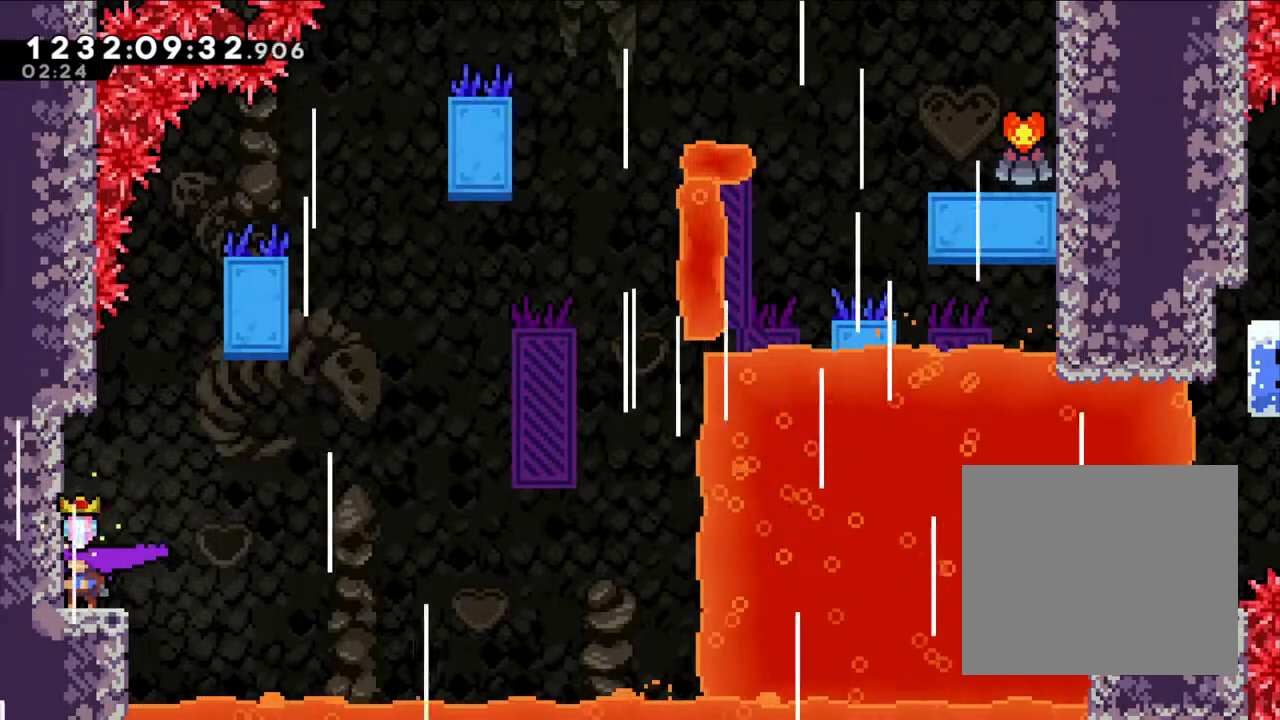
{"dt_ms": 500, "buttons": ["B"], "left_stick": "center", "right_stick": "center", "events": [[383, "left_stick", "right"], [400, "B", "down"], [500, "left_stick", "center"]]}
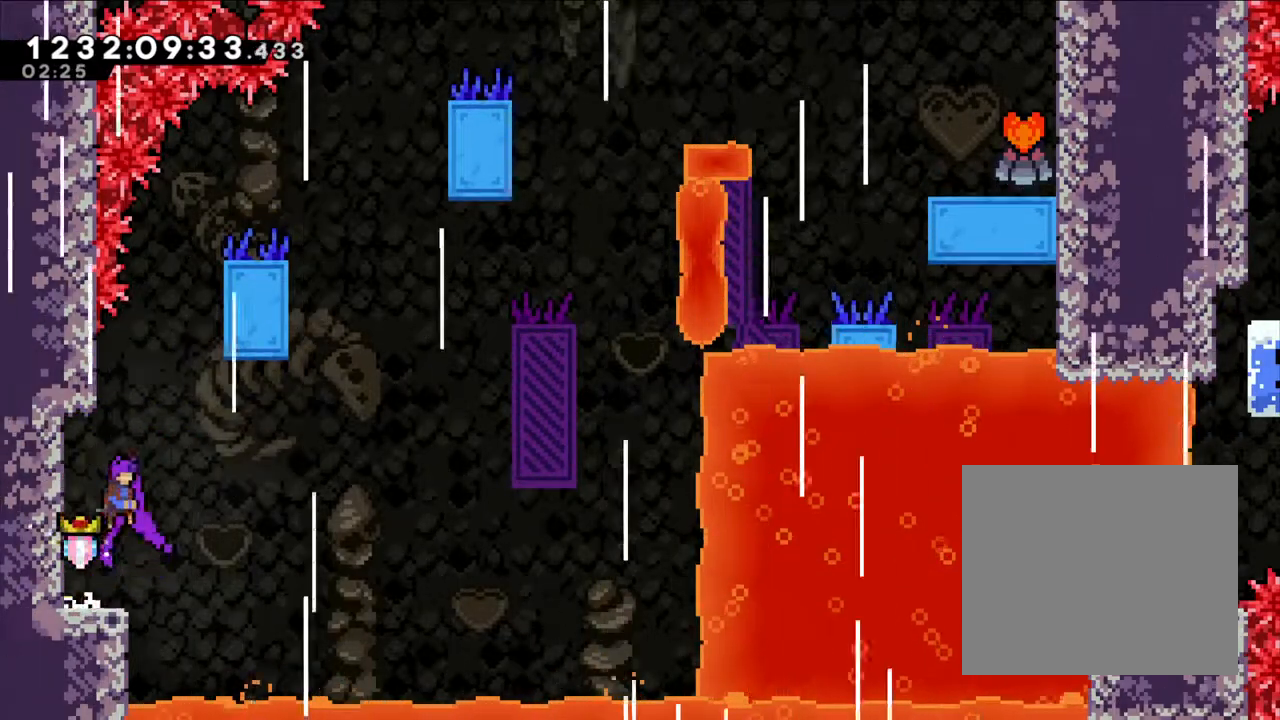
{"dt_ms": 500, "buttons": ["L2"], "left_stick": "center", "right_stick": "center", "events": [[233, "left_stick", "left"], [250, "L2", "down"], [333, "left_stick", "up-left"], [483, "B", "up"], [483, "left_stick", "center"]]}